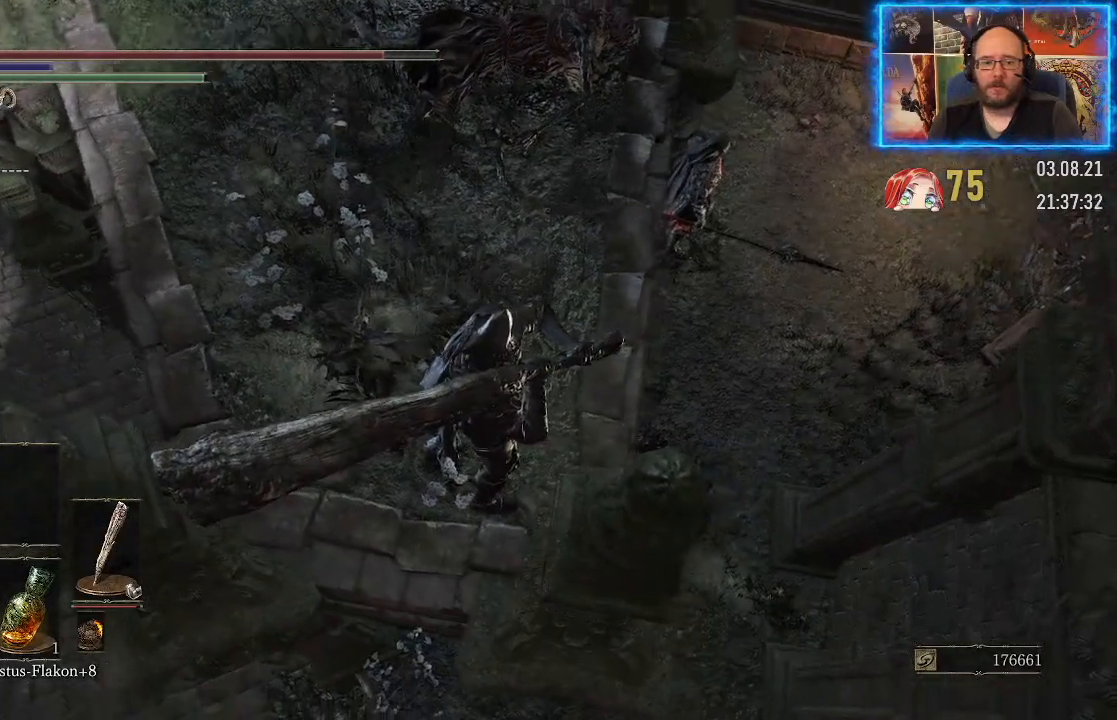
Gameplay with a controller (Xbox layout); each line is a JSON object with the inputs held at the frame after it. "events" lists button and stick changes between this image and that frame as [ms after this image, input, new state], when the widget could be followed in between. Not read: L2 R1.
{"buttons": [], "left_stick": "center", "right_stick": "center", "events": [[417, "right_stick", "center"]]}
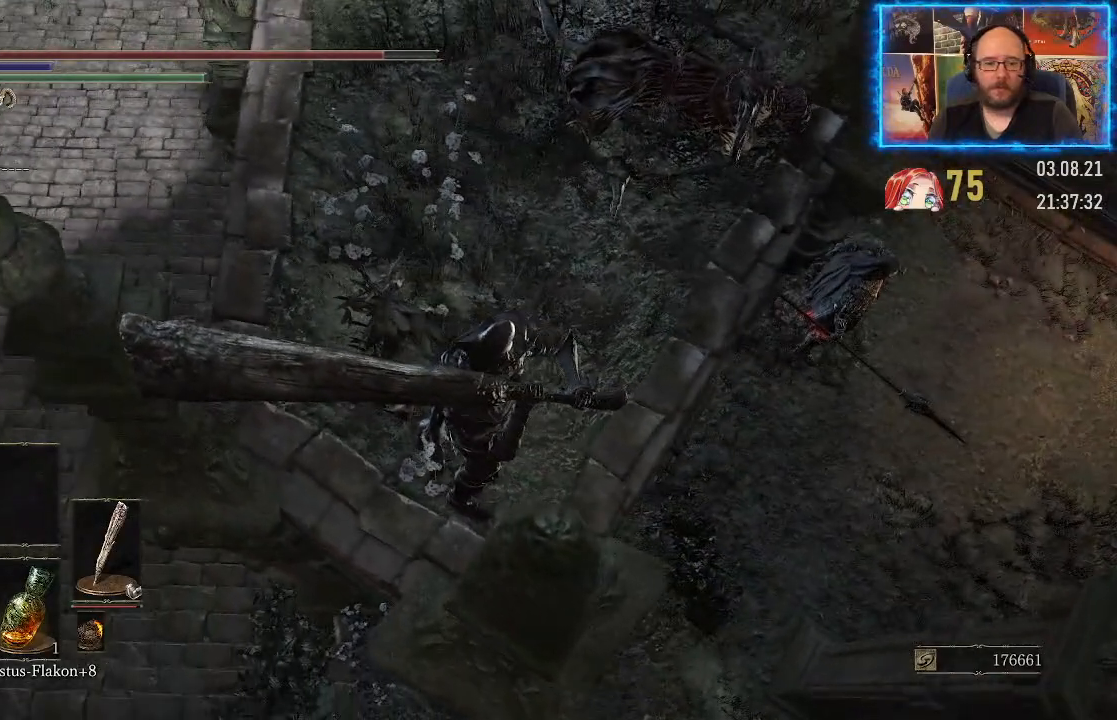
{"buttons": [], "left_stick": "center", "right_stick": "right", "events": [[183, "right_stick", "right"]]}
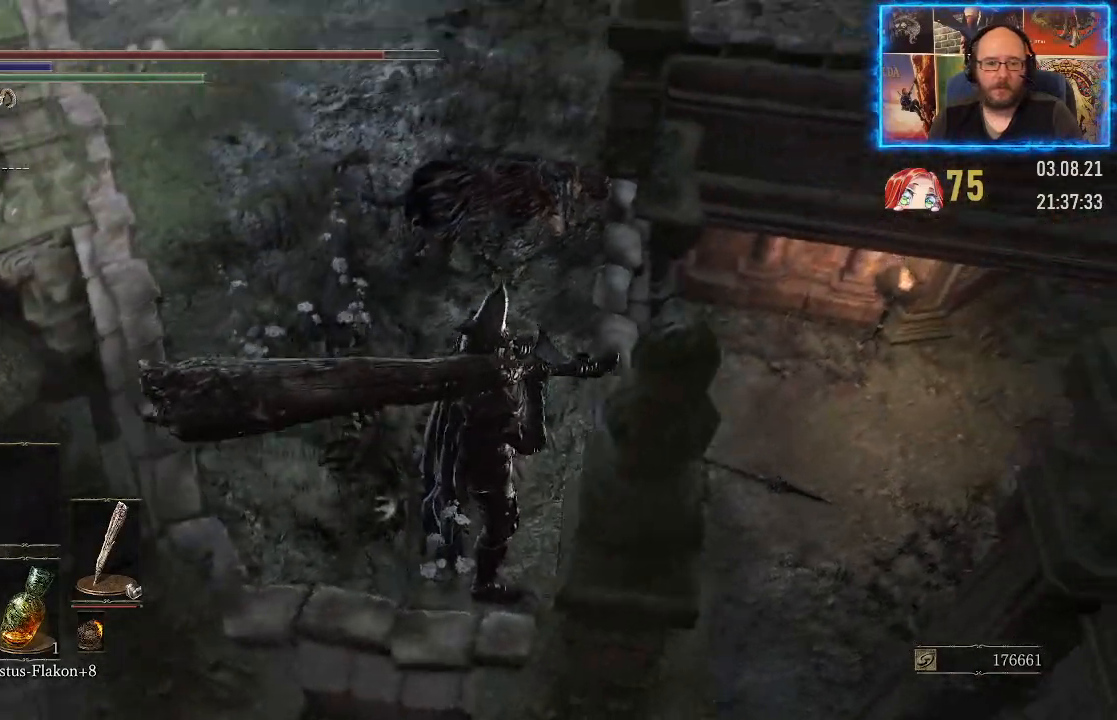
{"buttons": [], "left_stick": "center", "right_stick": "down", "events": [[317, "right_stick", "down-right"], [483, "right_stick", "down"]]}
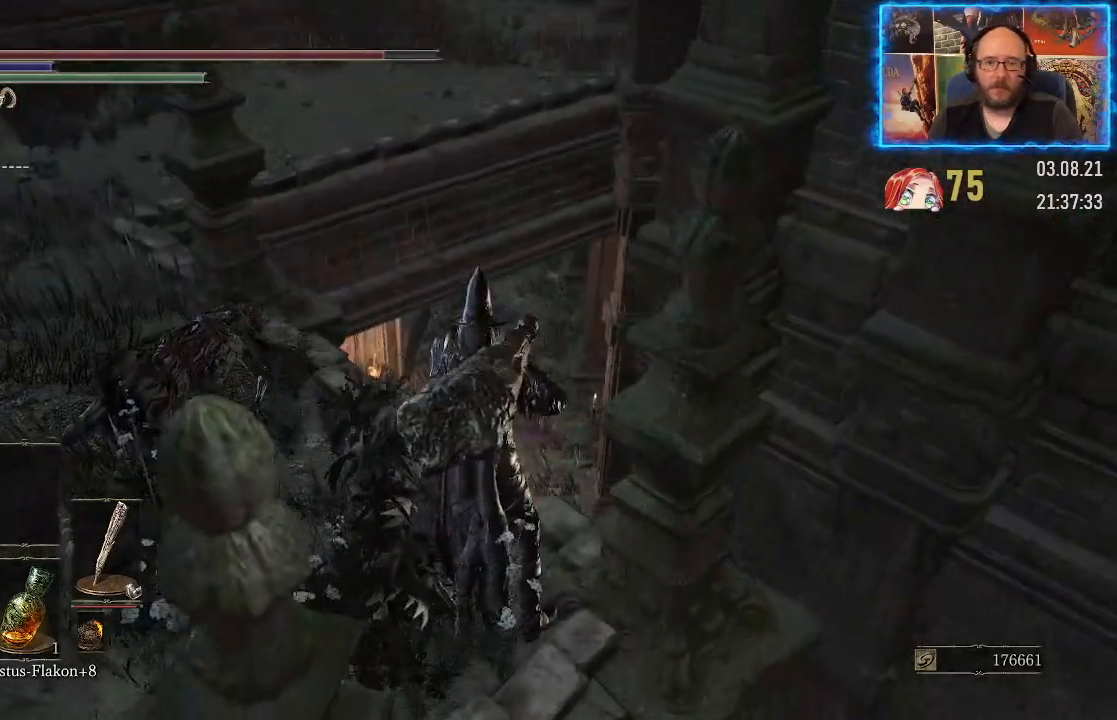
{"buttons": [], "left_stick": "center", "right_stick": "down-left", "events": [[383, "right_stick", "down-left"]]}
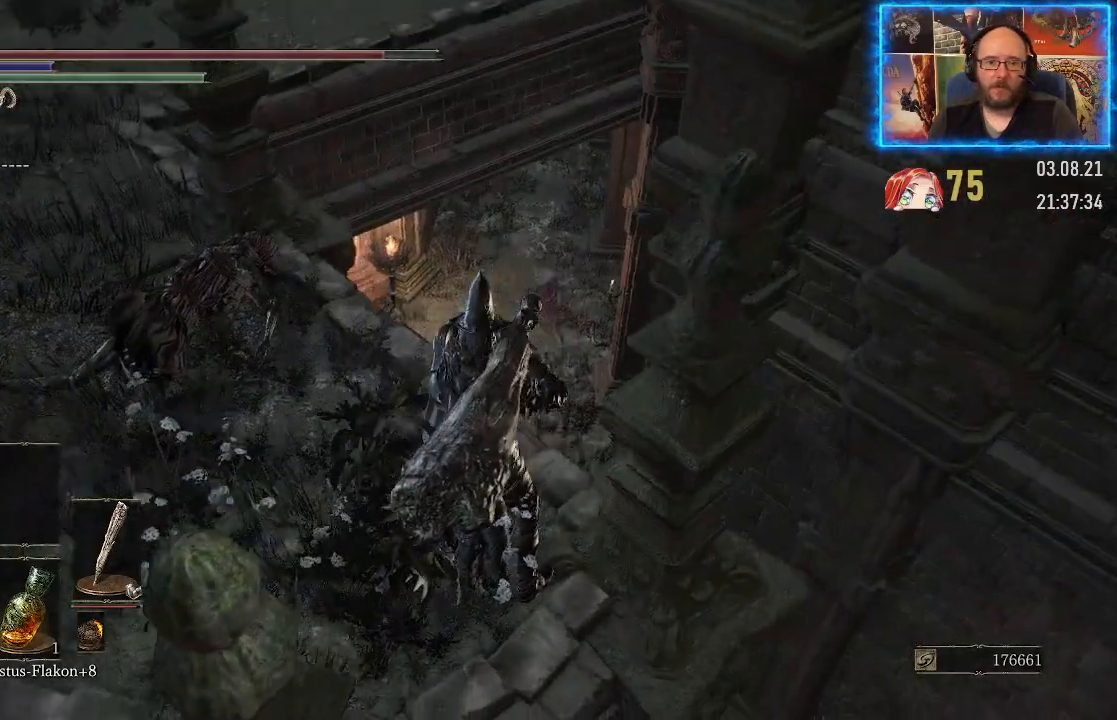
{"buttons": [], "left_stick": "center", "right_stick": "down-left", "events": []}
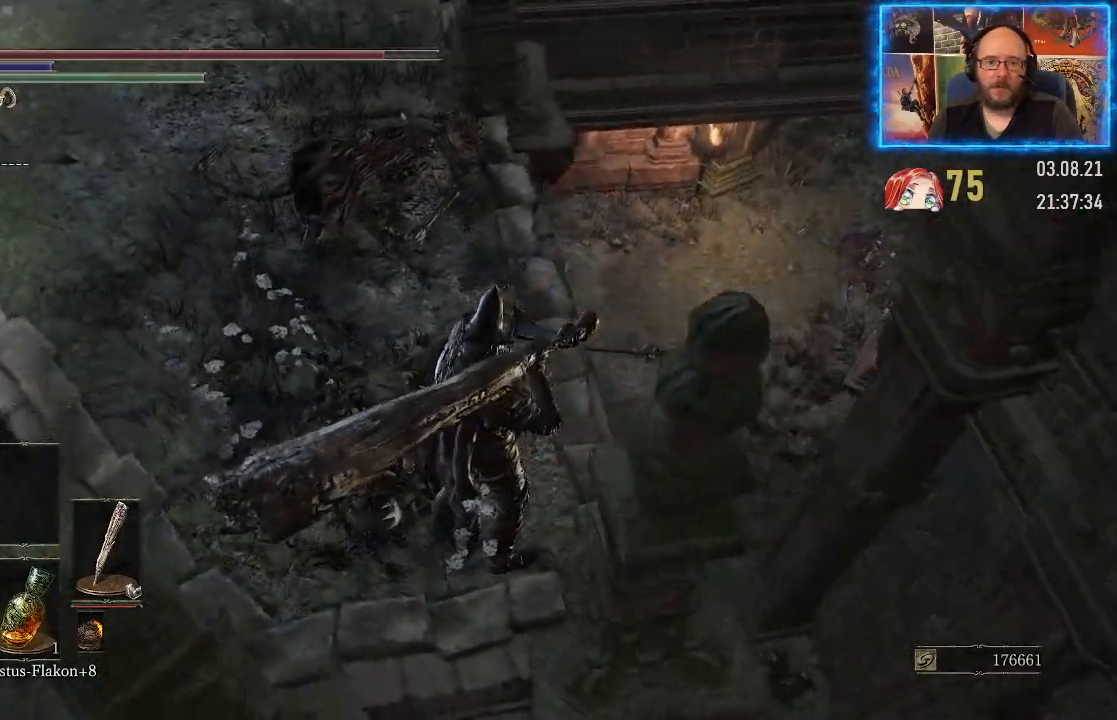
{"buttons": [], "left_stick": "center", "right_stick": "center", "events": [[150, "right_stick", "center"]]}
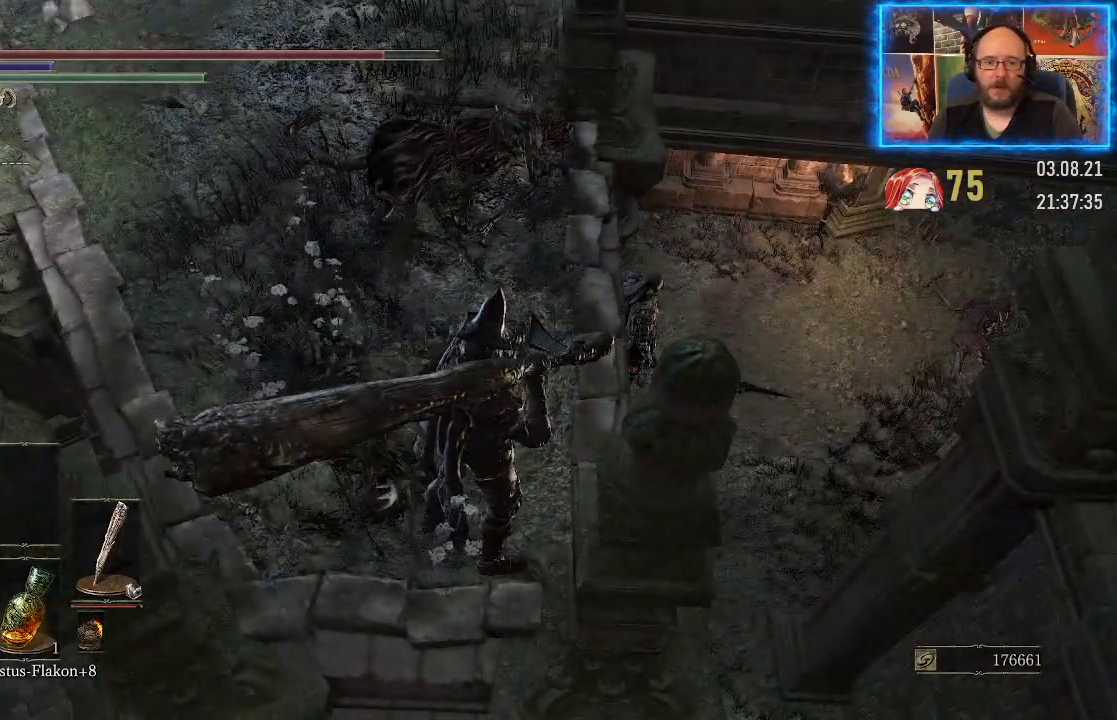
{"buttons": [], "left_stick": "center", "right_stick": "center", "events": [[17, "left_stick", "right"], [367, "left_stick", "center"]]}
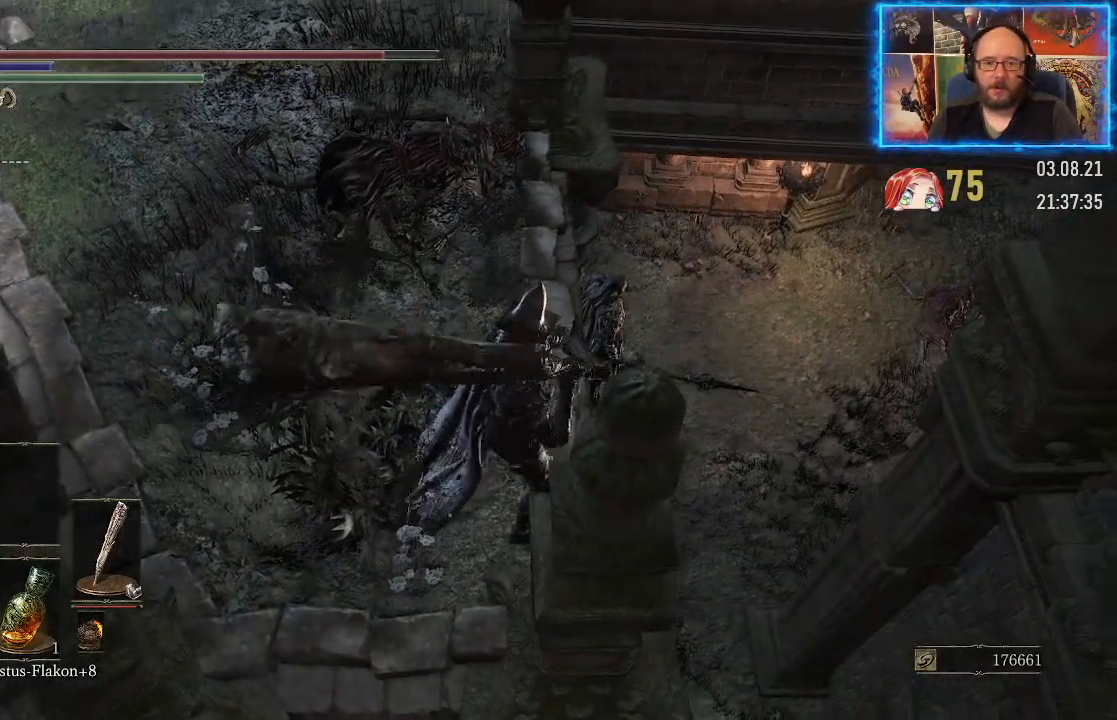
{"buttons": [], "left_stick": "center", "right_stick": "center", "events": [[117, "left_stick", "up-right"], [267, "R3", "down"], [267, "left_stick", "center"], [417, "R3", "up"]]}
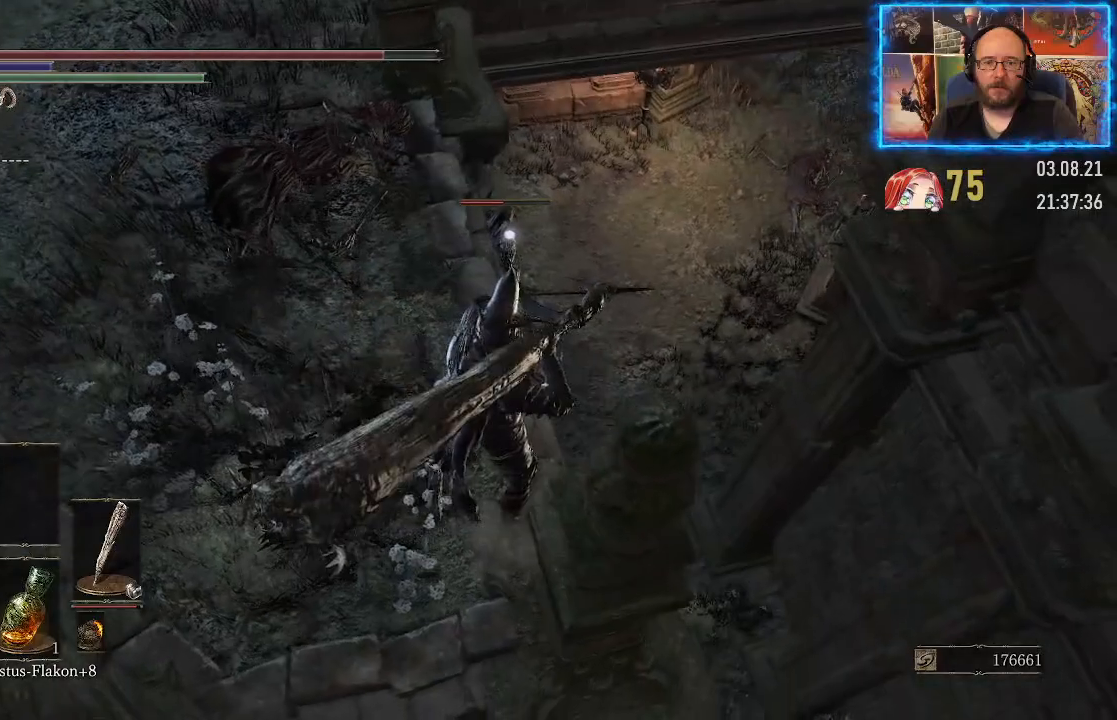
{"buttons": [], "left_stick": "up", "right_stick": "center", "events": [[417, "left_stick", "up"]]}
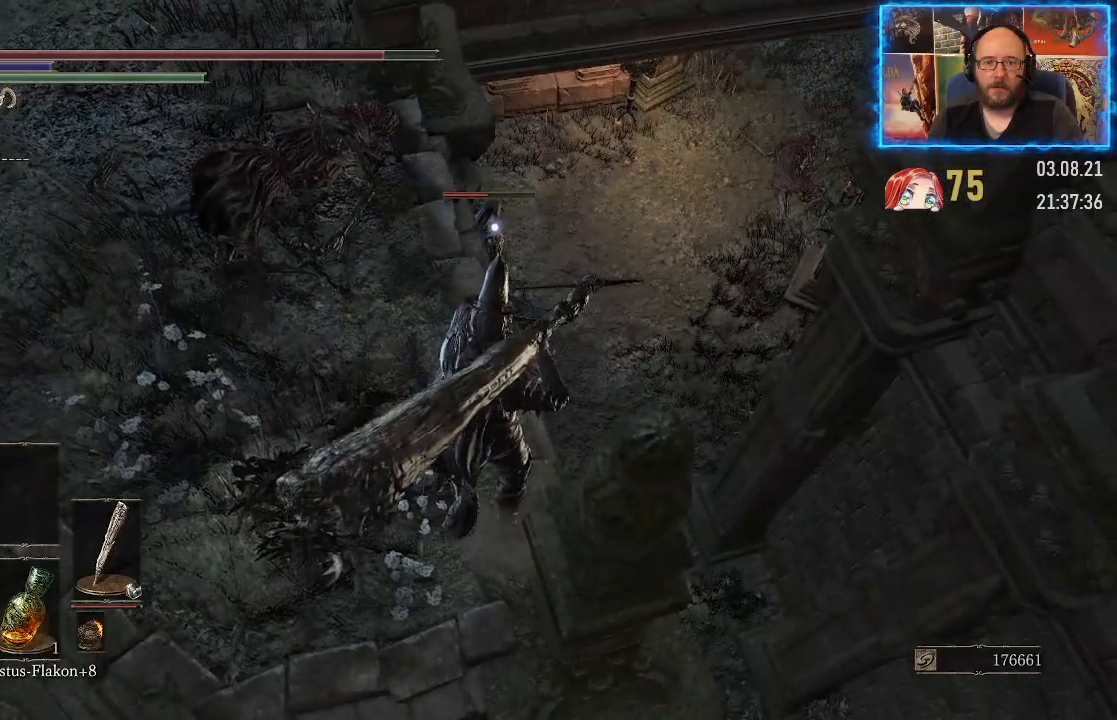
{"buttons": [], "left_stick": "up", "right_stick": "center", "events": []}
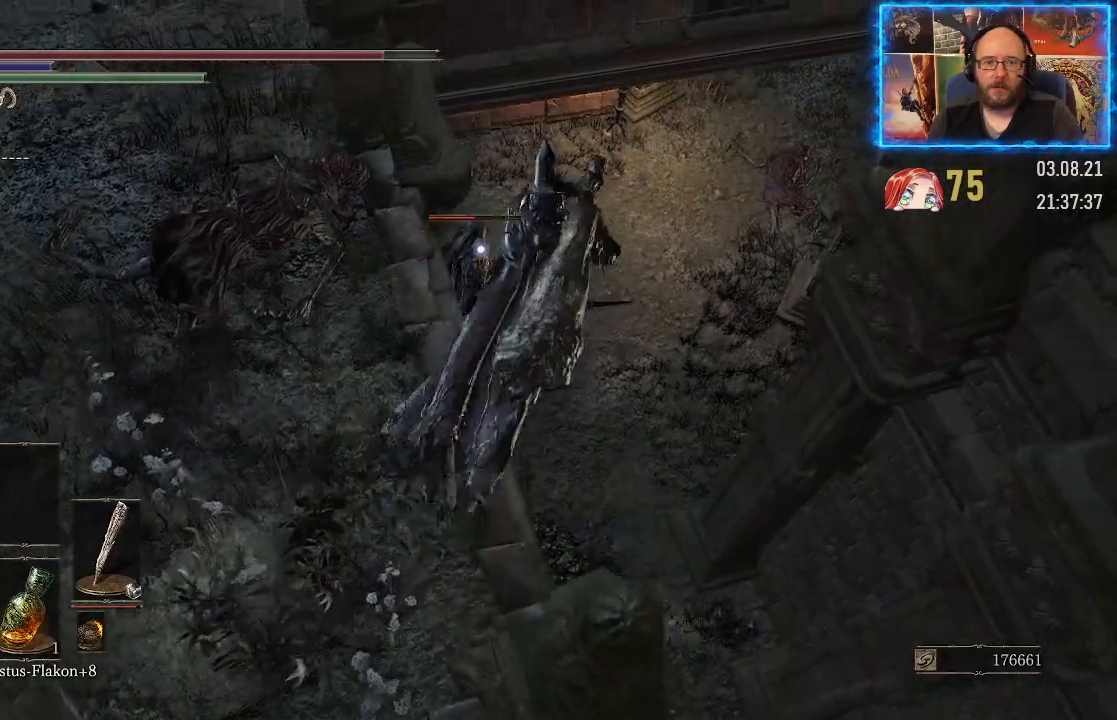
{"buttons": [], "left_stick": "up-left", "right_stick": "center", "events": [[250, "left_stick", "up-left"]]}
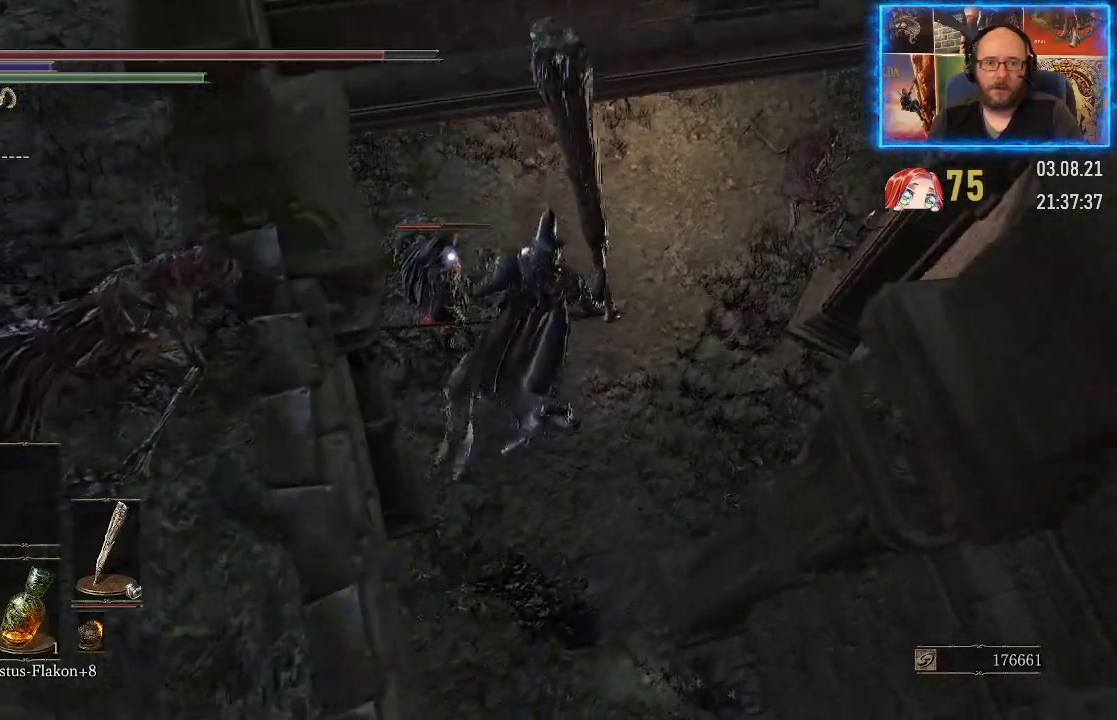
{"buttons": [], "left_stick": "up-left", "right_stick": "up-left", "events": [[483, "right_stick", "up-left"]]}
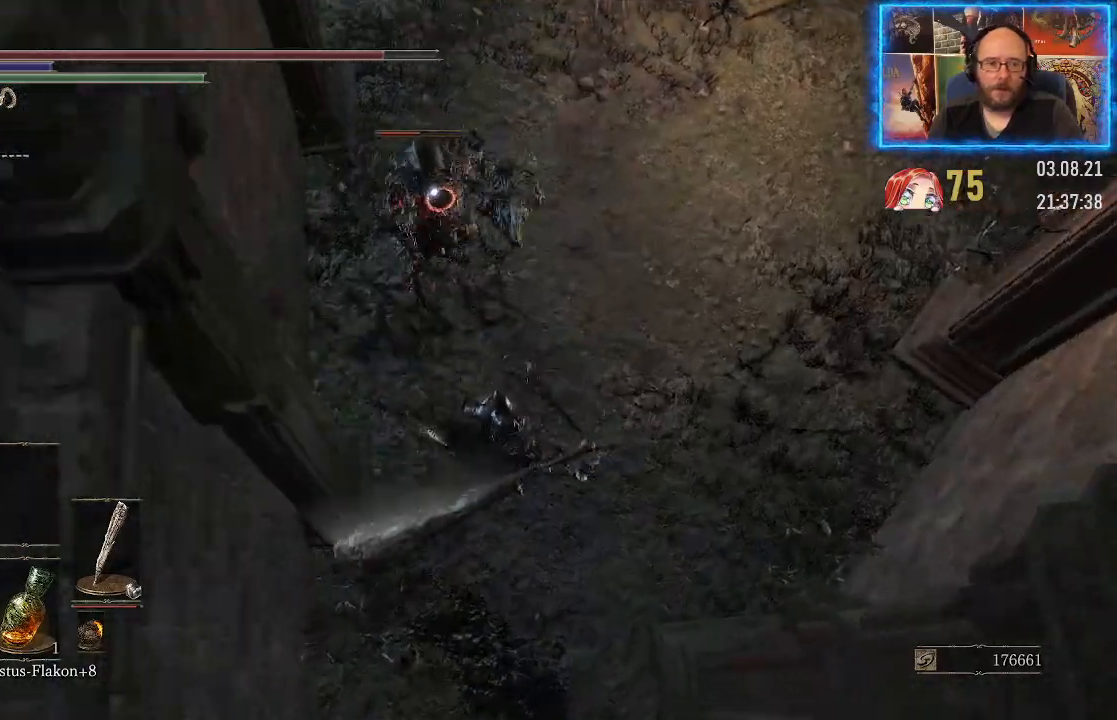
{"buttons": [], "left_stick": "up", "right_stick": "center", "events": [[317, "left_stick", "up"], [433, "right_stick", "center"]]}
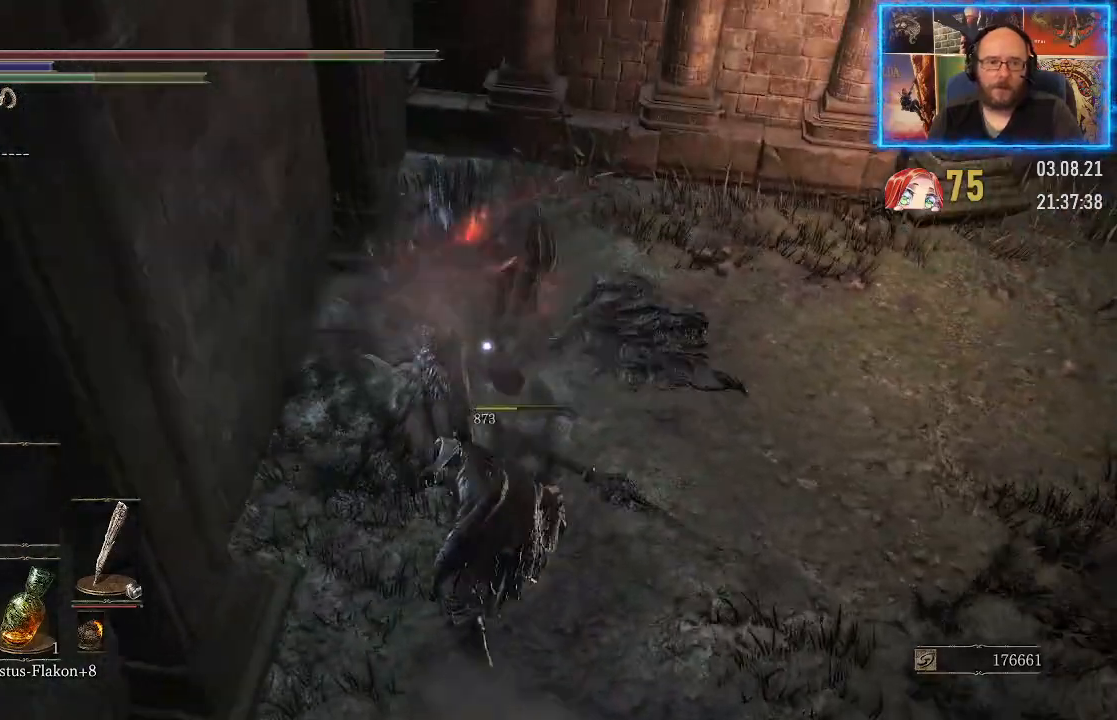
{"buttons": [], "left_stick": "up", "right_stick": "center", "events": []}
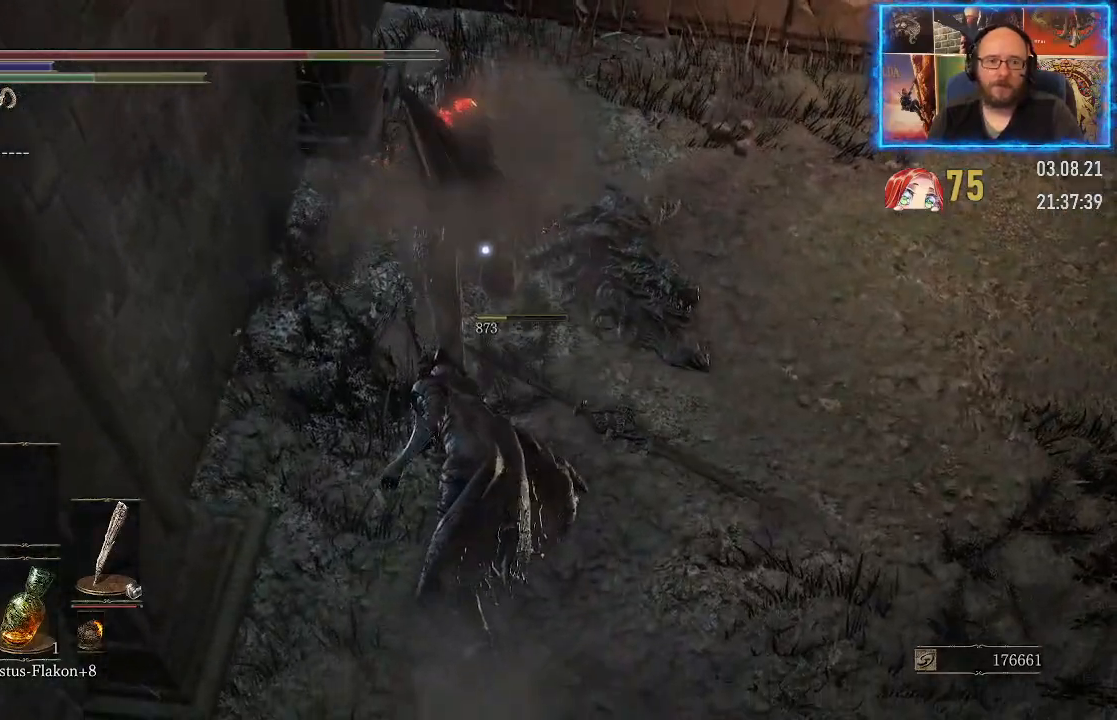
{"buttons": [], "left_stick": "center", "right_stick": "center", "events": [[500, "left_stick", "center"]]}
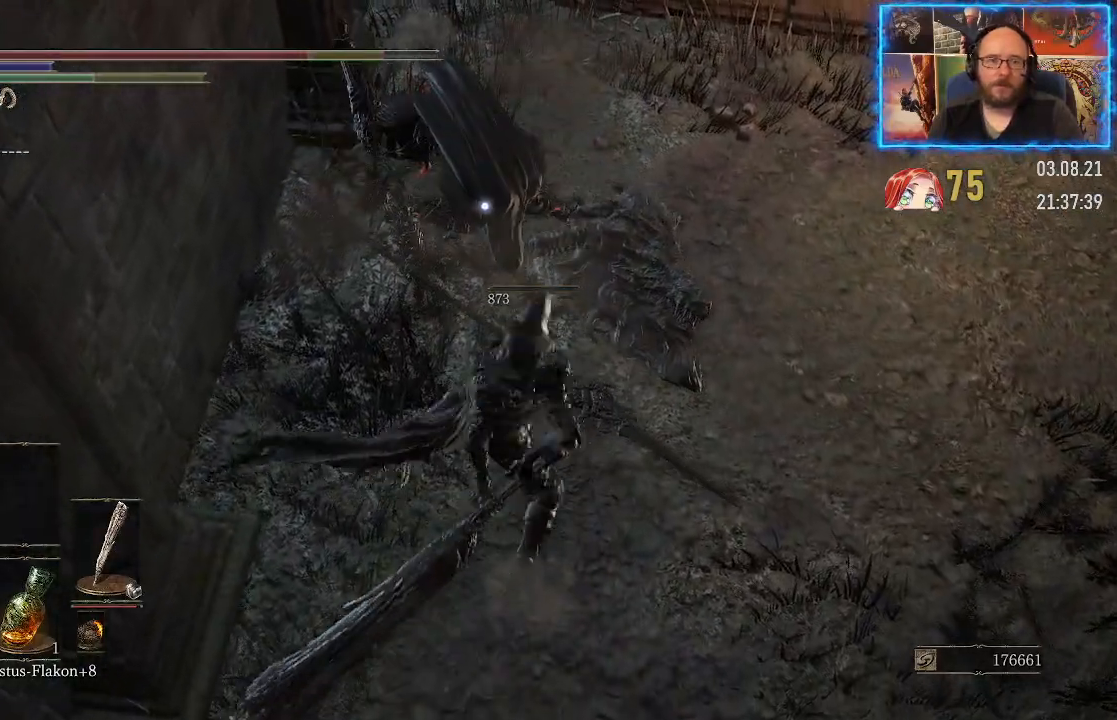
{"buttons": [], "left_stick": "center", "right_stick": "up", "events": [[283, "right_stick", "up"]]}
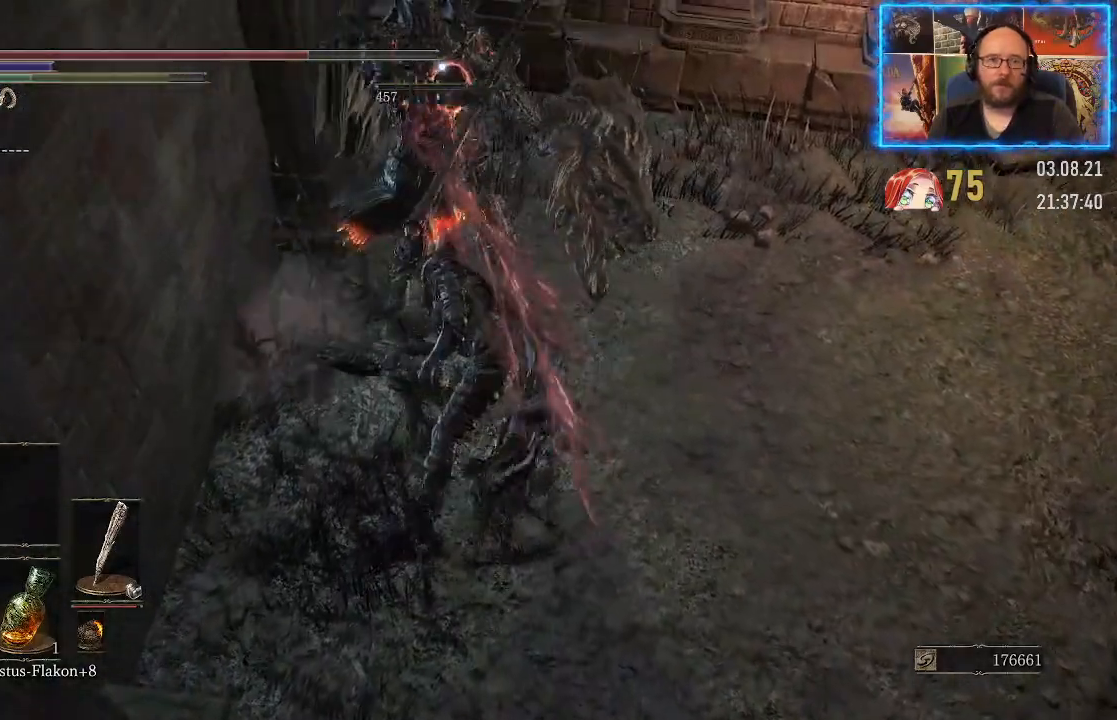
{"buttons": [], "left_stick": "center", "right_stick": "center", "events": [[433, "right_stick", "center"]]}
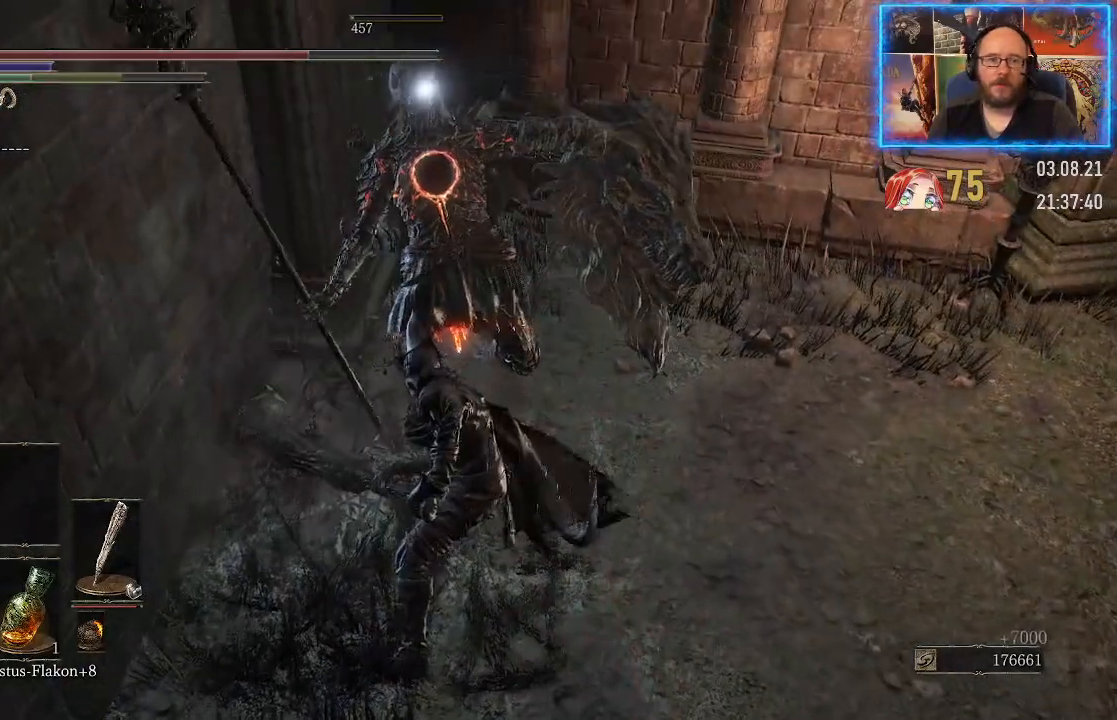
{"buttons": [], "left_stick": "up", "right_stick": "right", "events": [[67, "right_stick", "right"], [383, "left_stick", "up"]]}
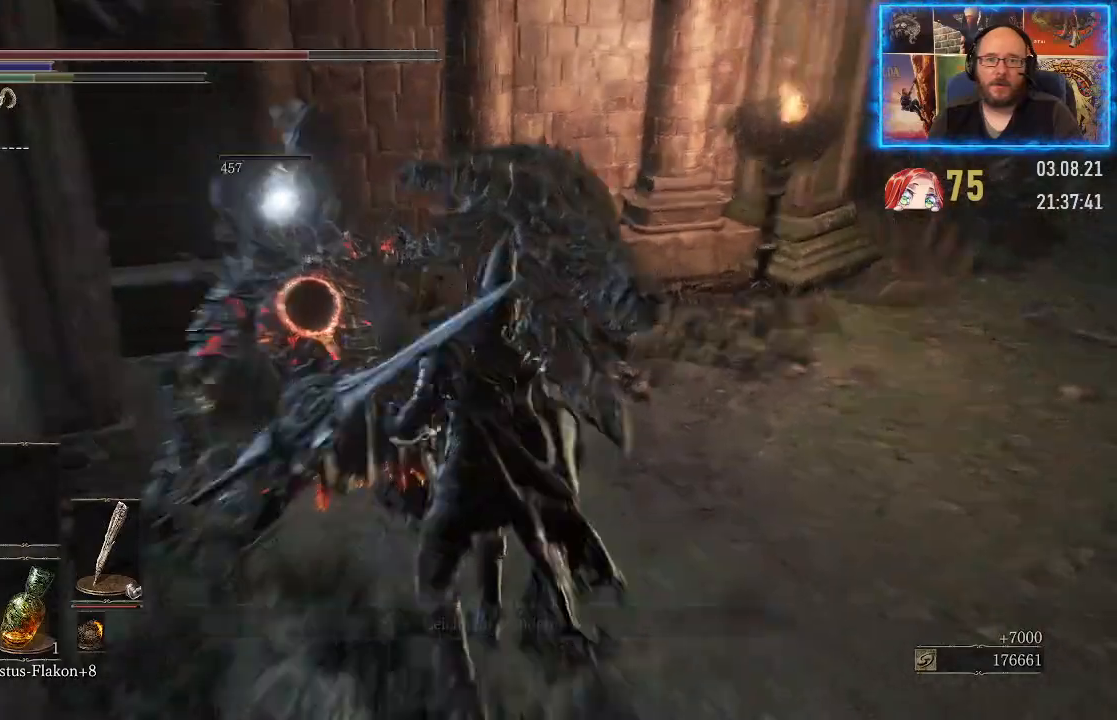
{"buttons": [], "left_stick": "center", "right_stick": "center", "events": [[33, "right_stick", "center"], [233, "left_stick", "center"], [267, "A", "down"], [417, "A", "up"]]}
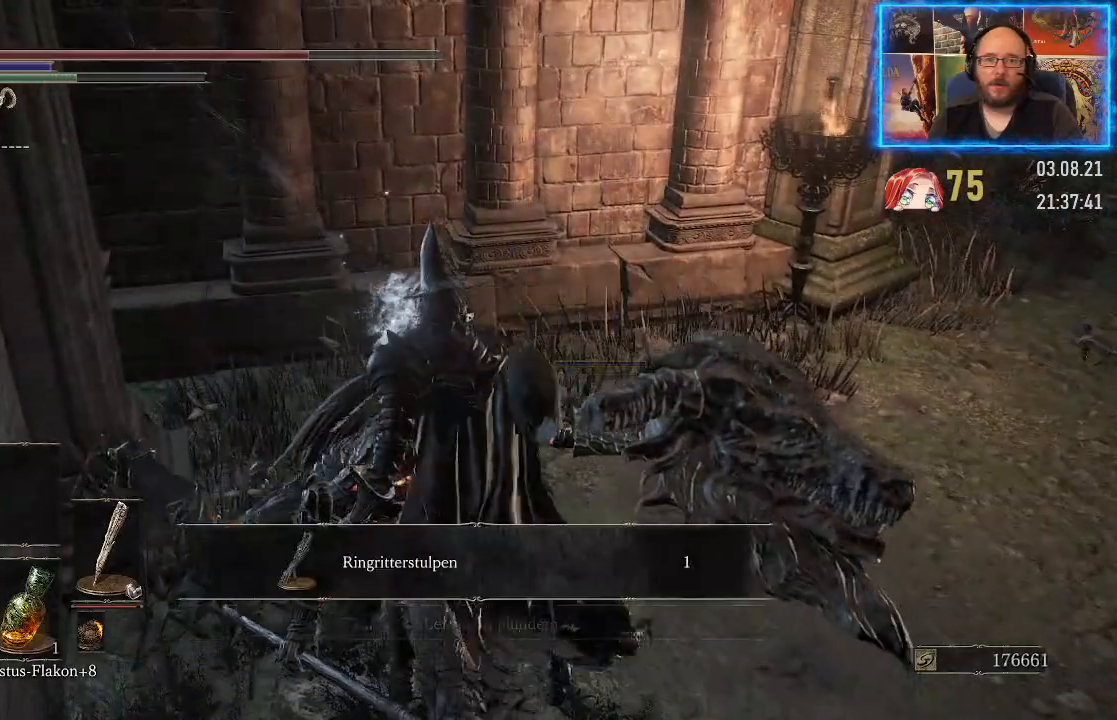
{"buttons": ["A"], "left_stick": "down-right", "right_stick": "center", "events": [[217, "left_stick", "down-right"], [417, "A", "down"]]}
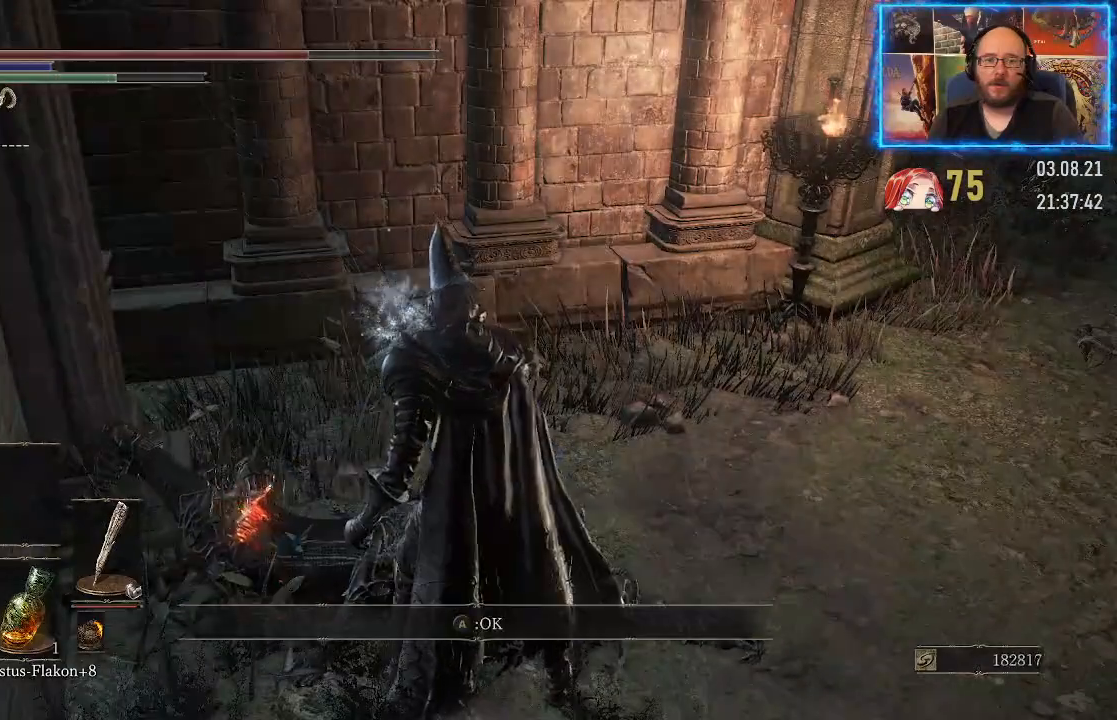
{"buttons": [], "left_stick": "down-right", "right_stick": "up-right", "events": [[50, "A", "up"], [283, "right_stick", "up-right"]]}
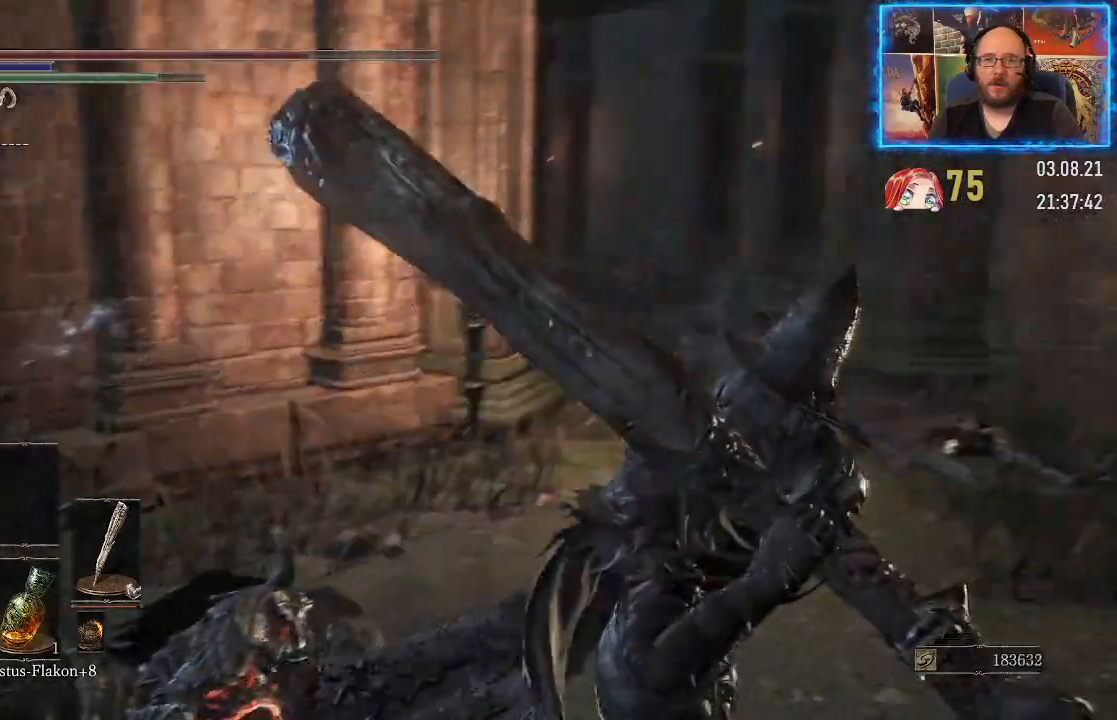
{"buttons": [], "left_stick": "up-right", "right_stick": "right", "events": [[250, "right_stick", "right"], [283, "left_stick", "right"], [417, "left_stick", "up-right"]]}
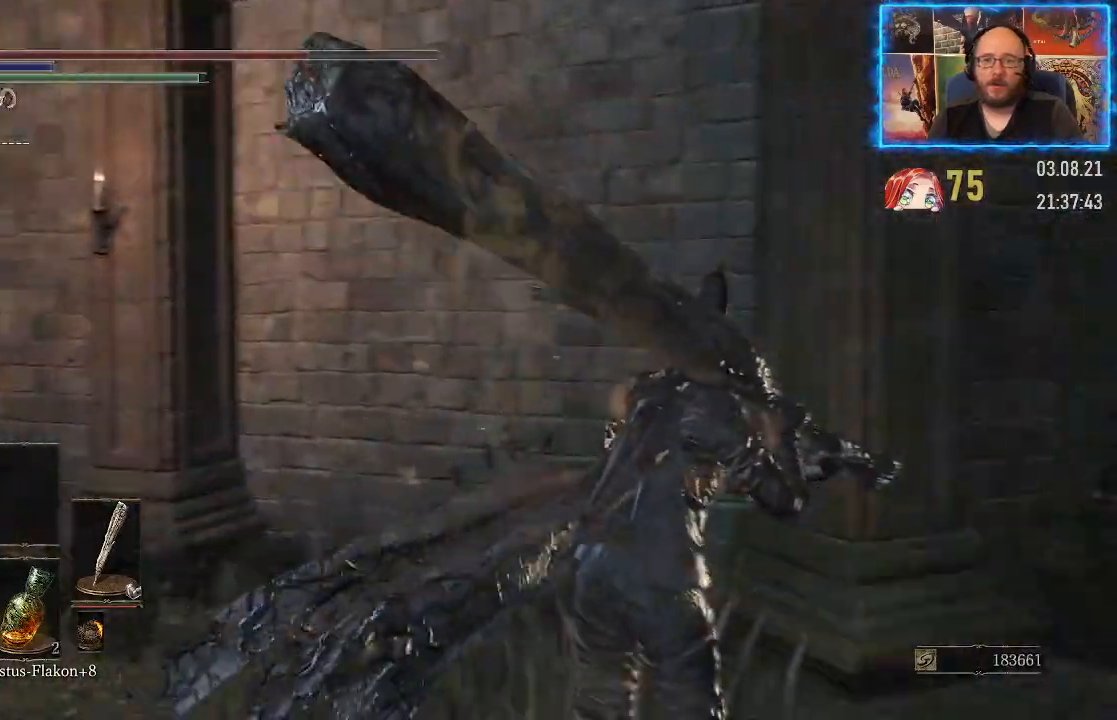
{"buttons": [], "left_stick": "up-right", "right_stick": "right", "events": []}
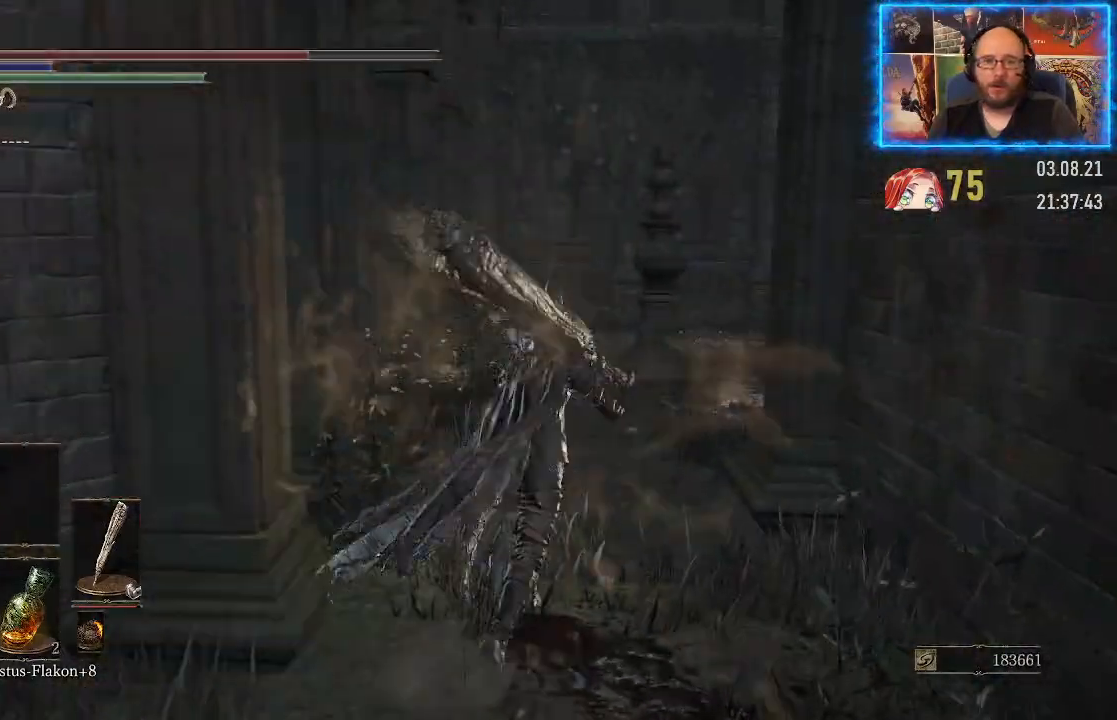
{"buttons": [], "left_stick": "up", "right_stick": "right", "events": [[117, "left_stick", "up"]]}
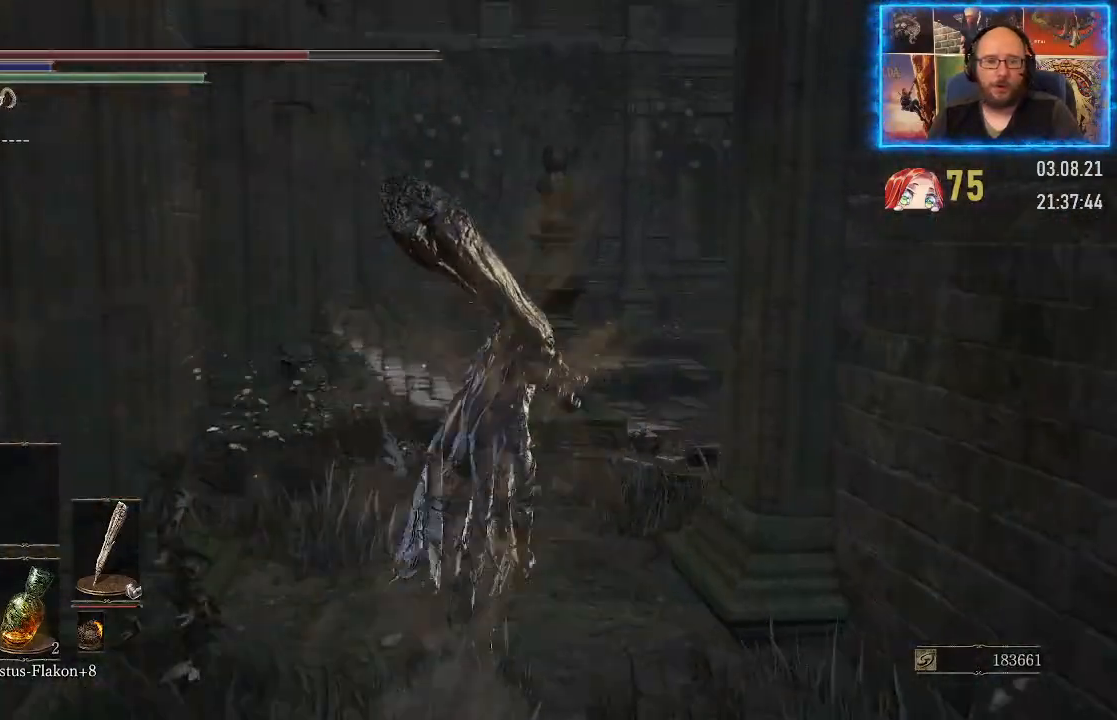
{"buttons": [], "left_stick": "up", "right_stick": "right", "events": []}
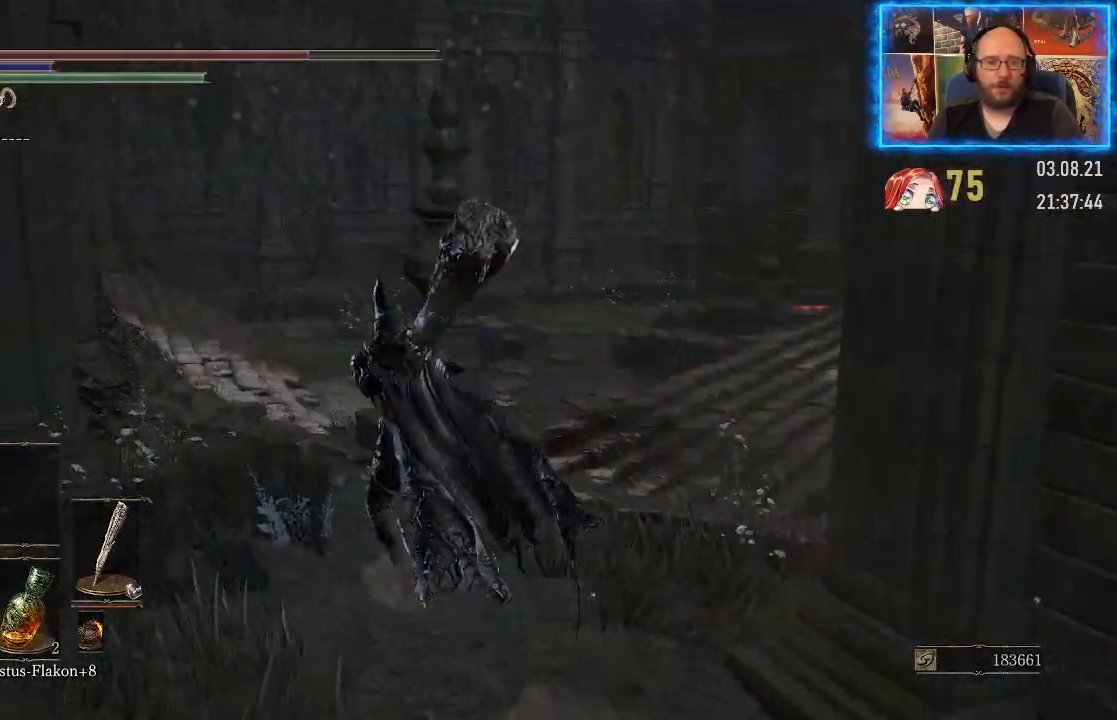
{"buttons": [], "left_stick": "up", "right_stick": "down-right", "events": [[83, "right_stick", "down-right"]]}
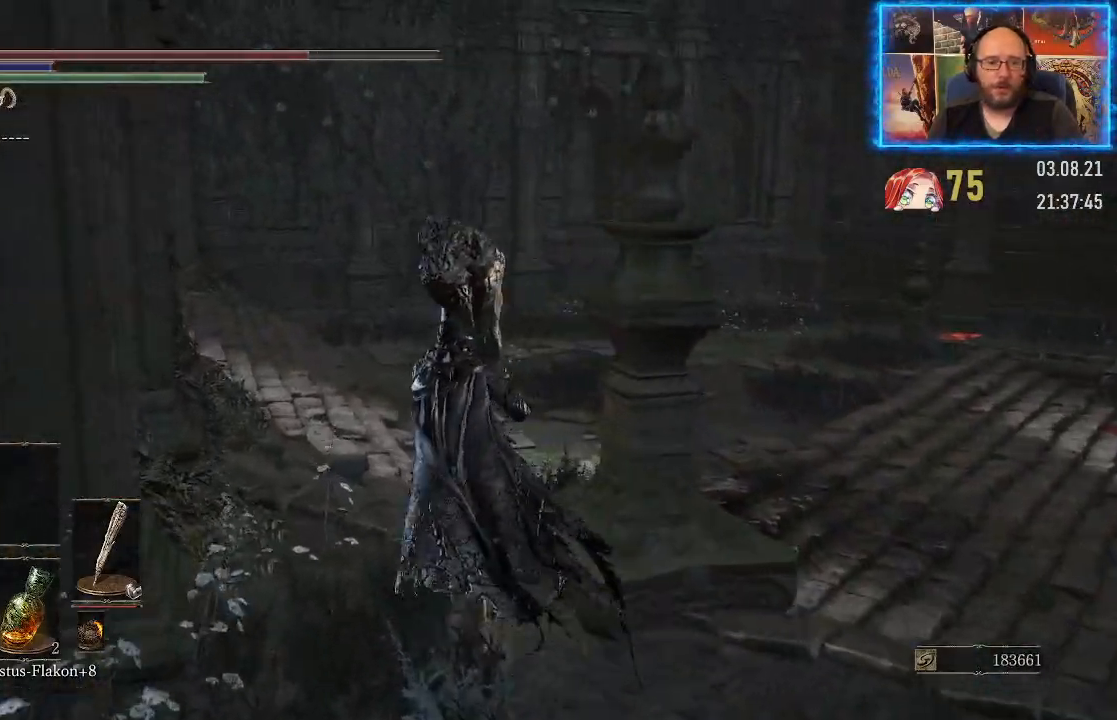
{"buttons": [], "left_stick": "up", "right_stick": "right", "events": [[167, "right_stick", "right"]]}
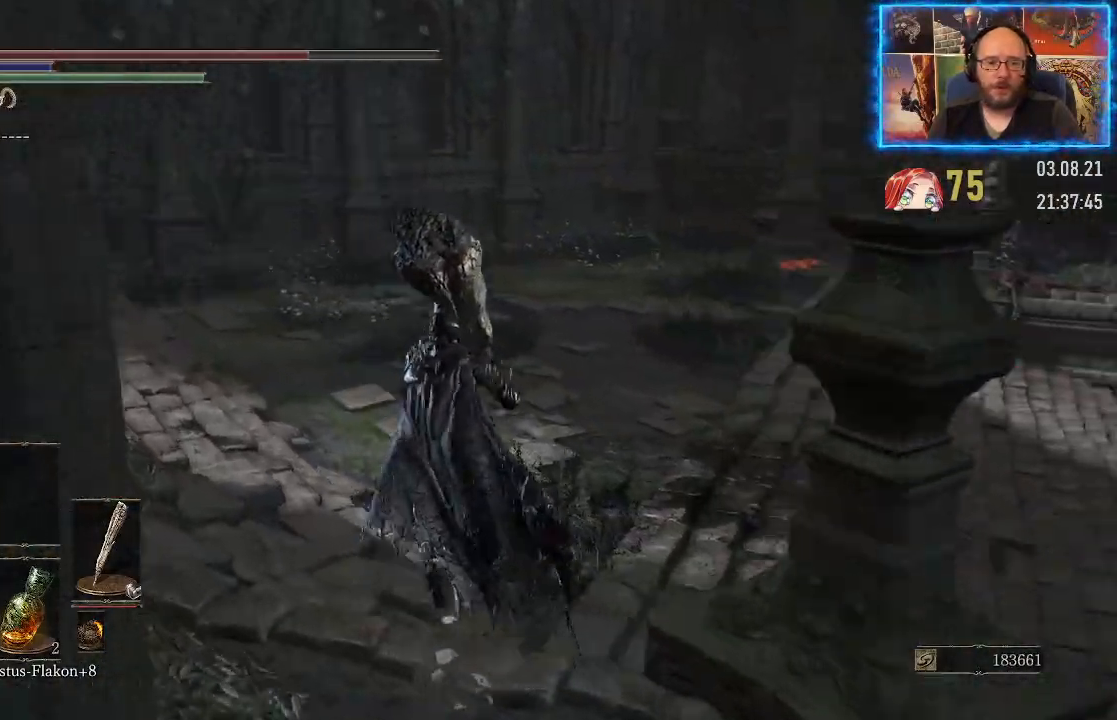
{"buttons": [], "left_stick": "up", "right_stick": "right", "events": []}
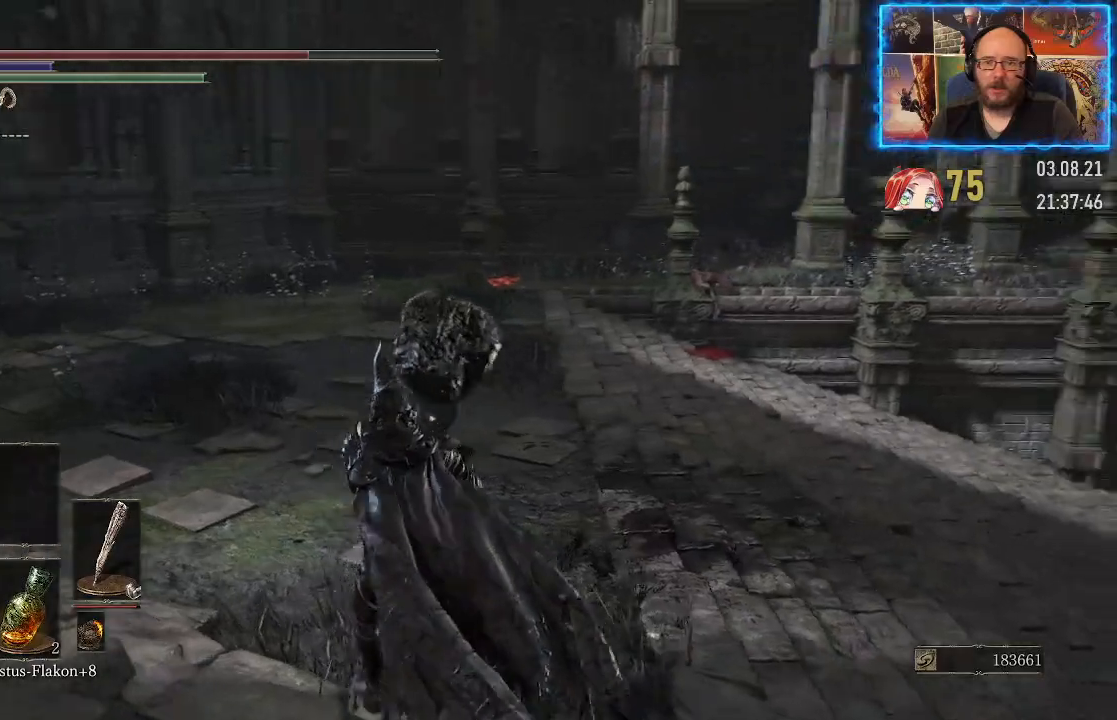
{"buttons": [], "left_stick": "up", "right_stick": "right", "events": []}